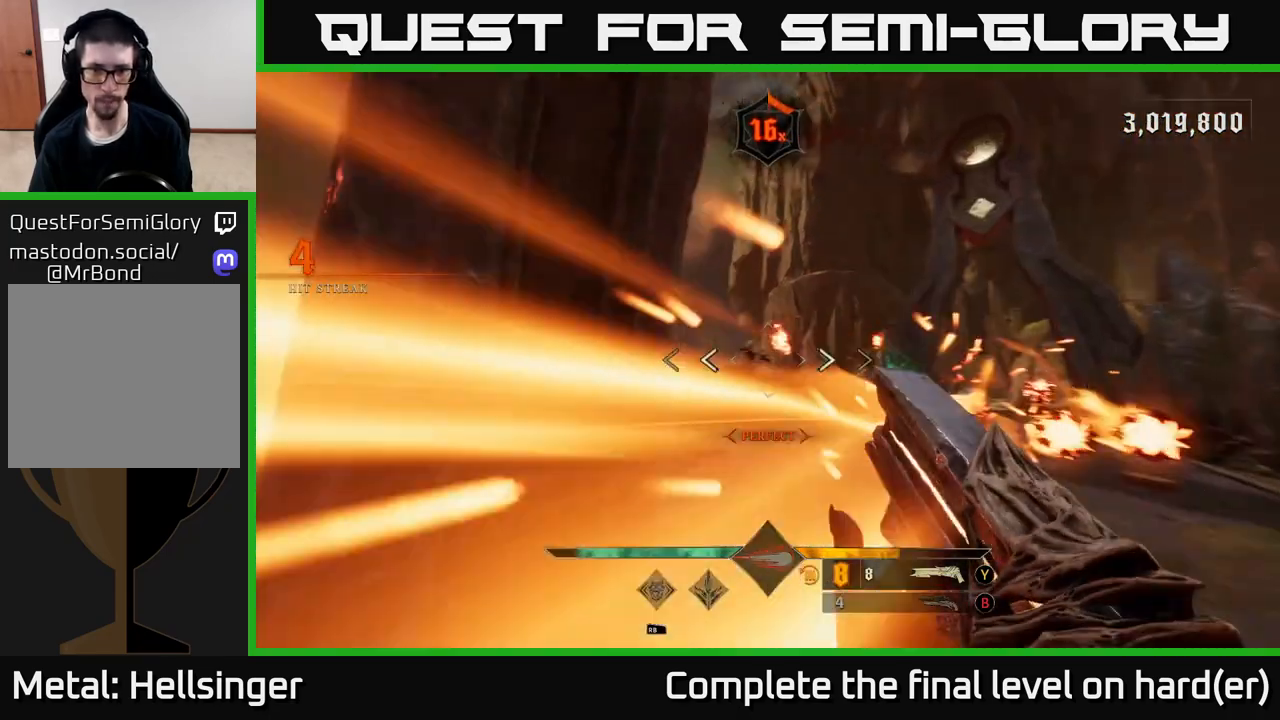
Gameplay with a controller (Xbox layout); each line is a JSON object with the inputs held at the frame after it. "events" lists button and stick changes between this image and that frame as [ms after this image, input, new state], when the widget could be followed in between.
{"buttons": ["A"], "left_stick": "down", "right_stick": "center", "events": [[17, "R2", "down"], [17, "right_stick", "center"], [50, "L2", "down"], [50, "left_stick", "right"], [100, "R2", "up"], [117, "left_stick", "down"], [233, "L2", "up"], [483, "A", "down"]]}
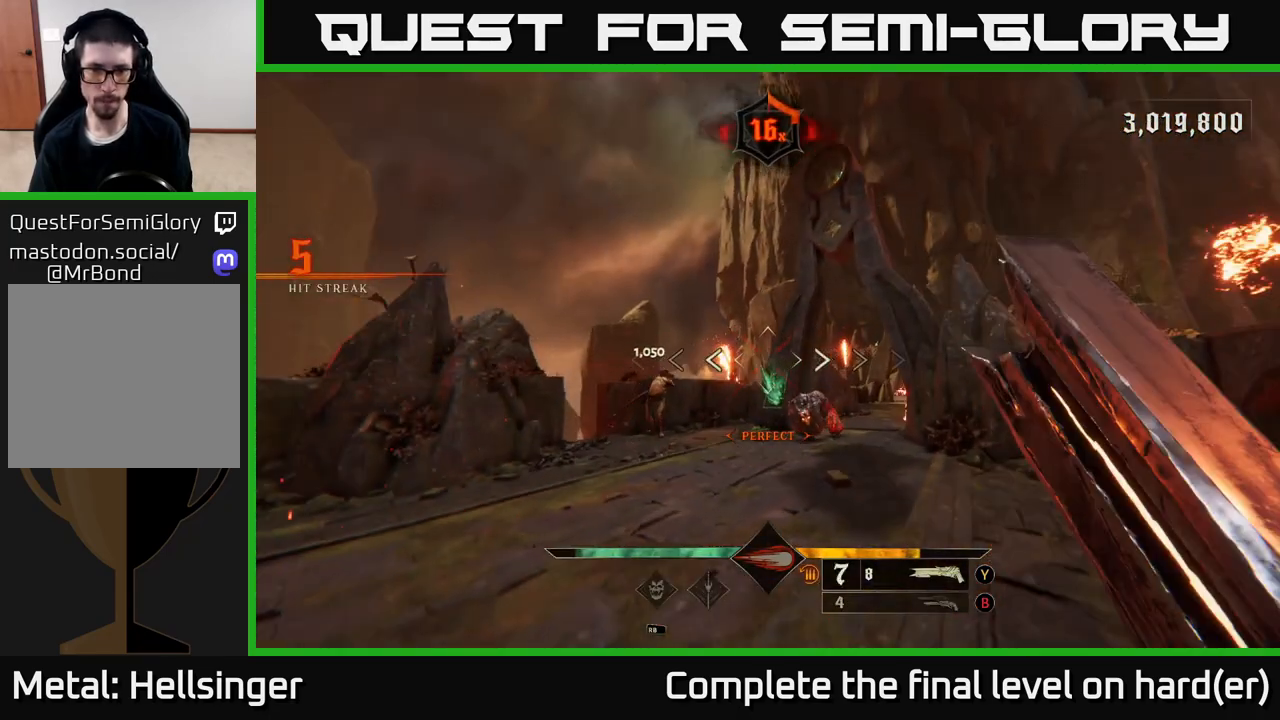
{"buttons": ["R2"], "left_stick": "left", "right_stick": "center", "events": [[83, "A", "up"], [133, "left_stick", "left"], [250, "right_stick", "down-left"], [350, "right_stick", "center"], [467, "R2", "down"]]}
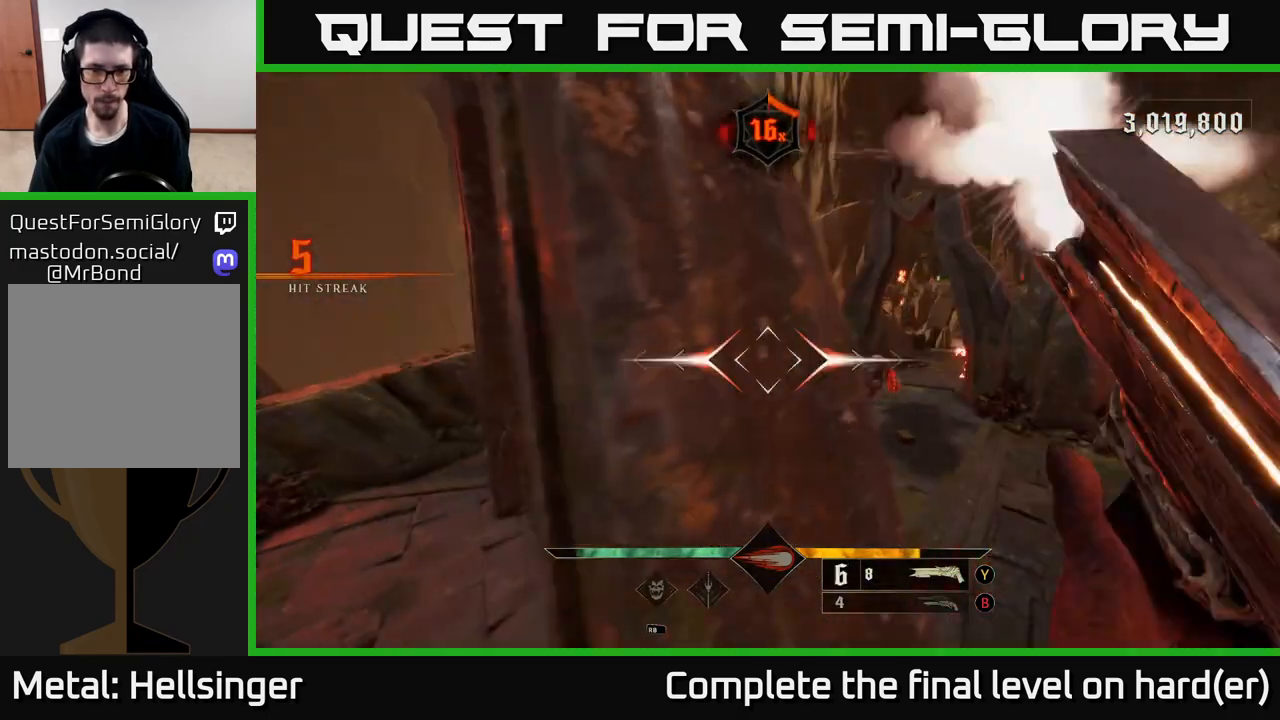
{"buttons": [], "left_stick": "up-left", "right_stick": "right", "events": [[67, "L2", "down"], [67, "R2", "up"], [150, "left_stick", "down-left"], [200, "L2", "up"], [233, "right_stick", "right"], [300, "left_stick", "left"], [383, "right_stick", "center"], [467, "left_stick", "up-left"], [500, "right_stick", "right"]]}
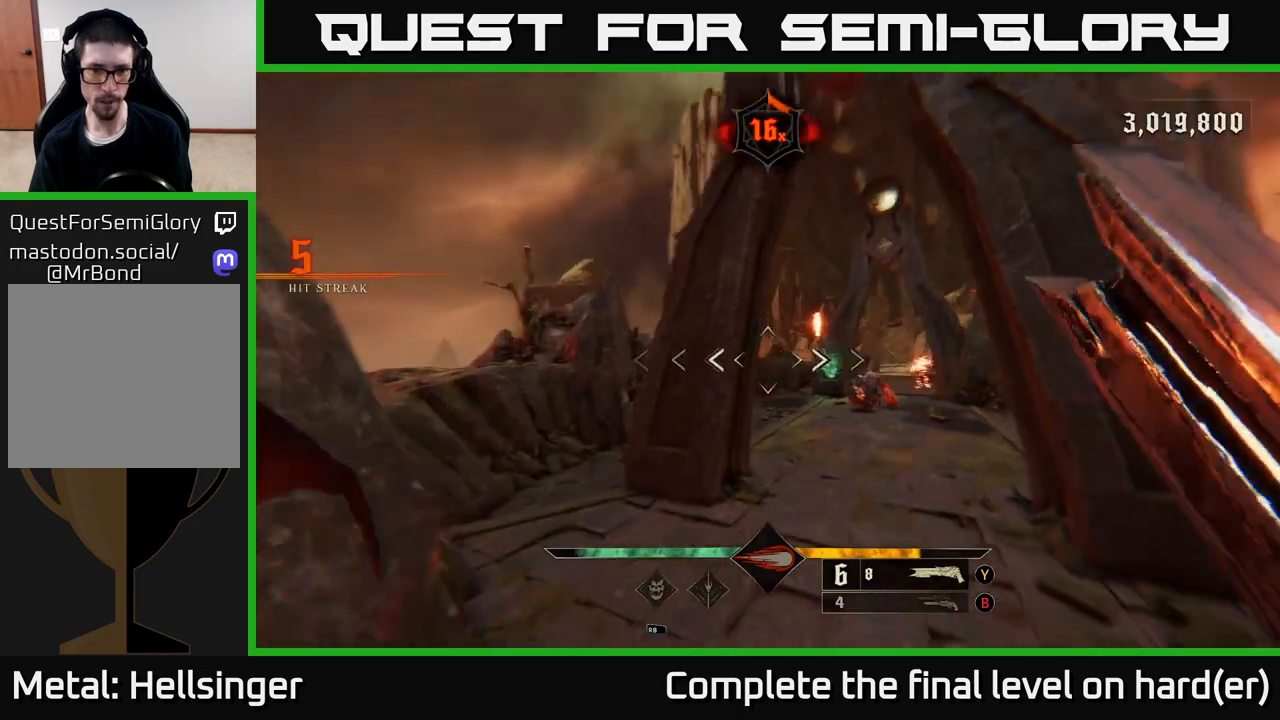
{"buttons": ["R2"], "left_stick": "up-right", "right_stick": "center", "events": [[17, "left_stick", "up"], [150, "right_stick", "center"], [367, "left_stick", "up-right"], [383, "right_stick", "right"], [450, "R2", "down"], [483, "right_stick", "center"]]}
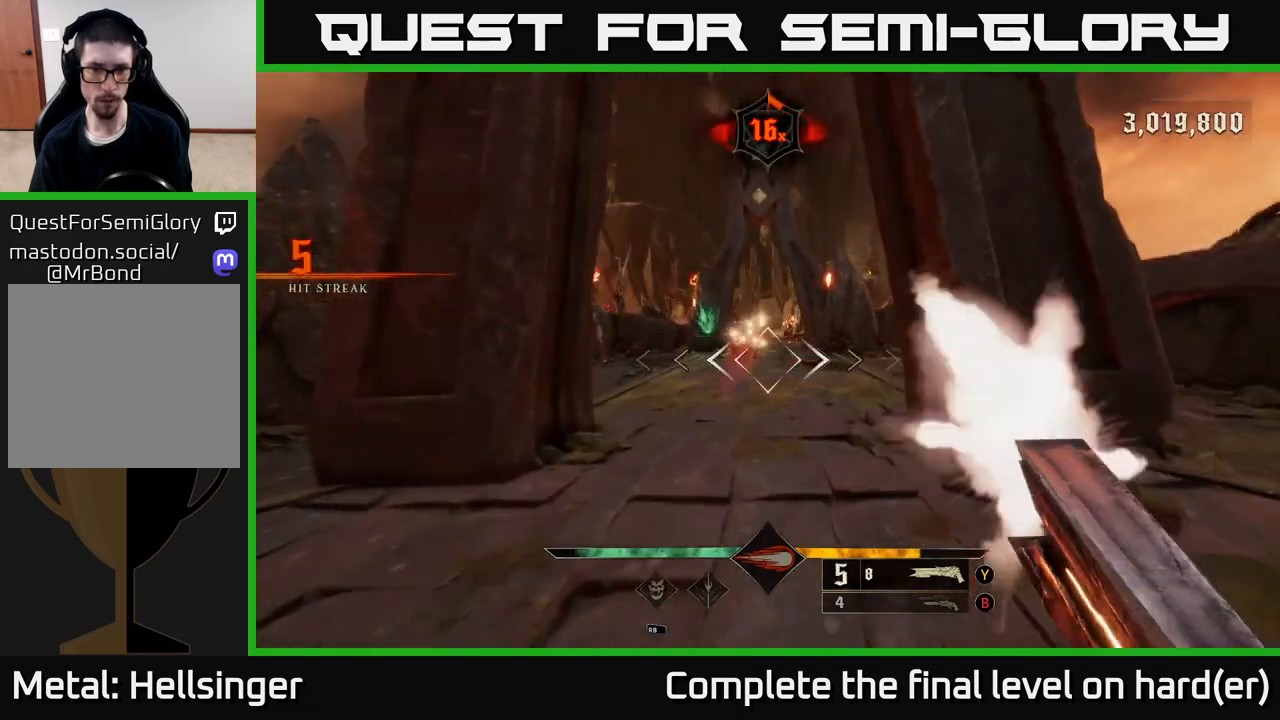
{"buttons": [], "left_stick": "up", "right_stick": "center", "events": [[17, "R2", "up"], [333, "left_stick", "up"], [383, "right_stick", "left"], [467, "right_stick", "center"]]}
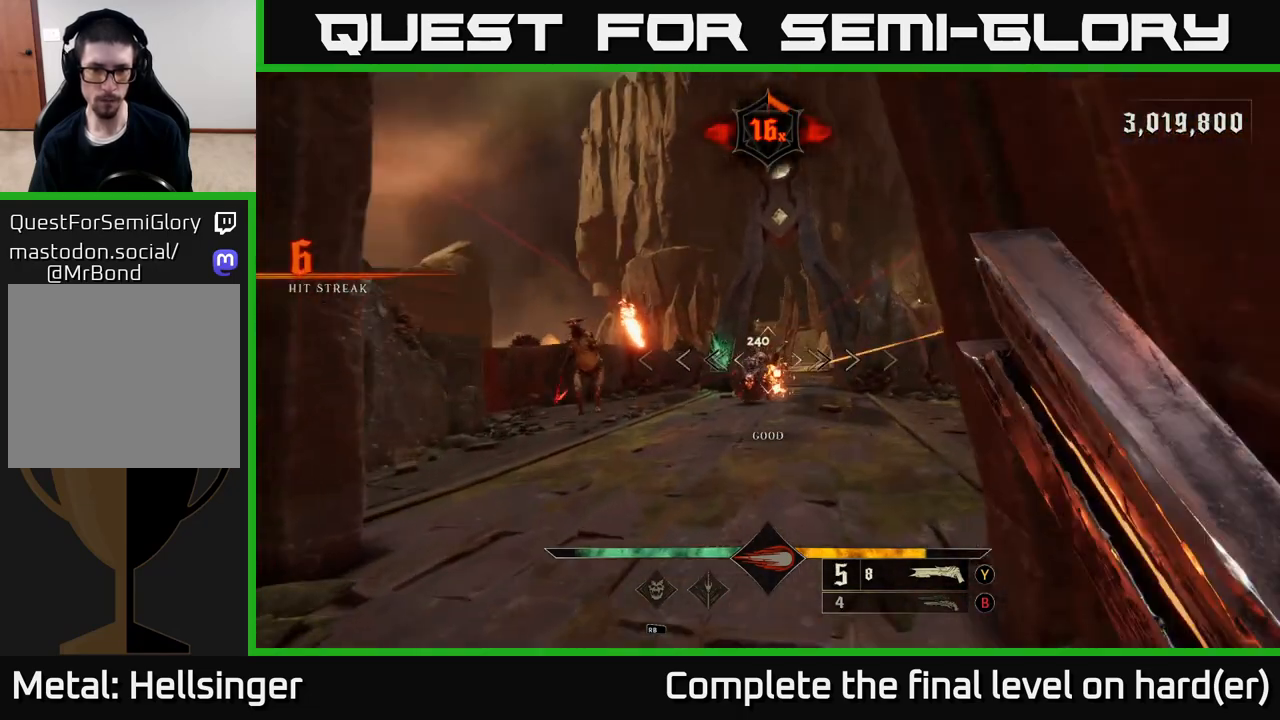
{"buttons": ["A"], "left_stick": "right", "right_stick": "center", "events": [[67, "left_stick", "down"], [250, "L2", "down"], [317, "R2", "down"], [350, "left_stick", "down-right"], [400, "R2", "up"], [450, "A", "down"], [450, "L2", "up"], [483, "left_stick", "right"]]}
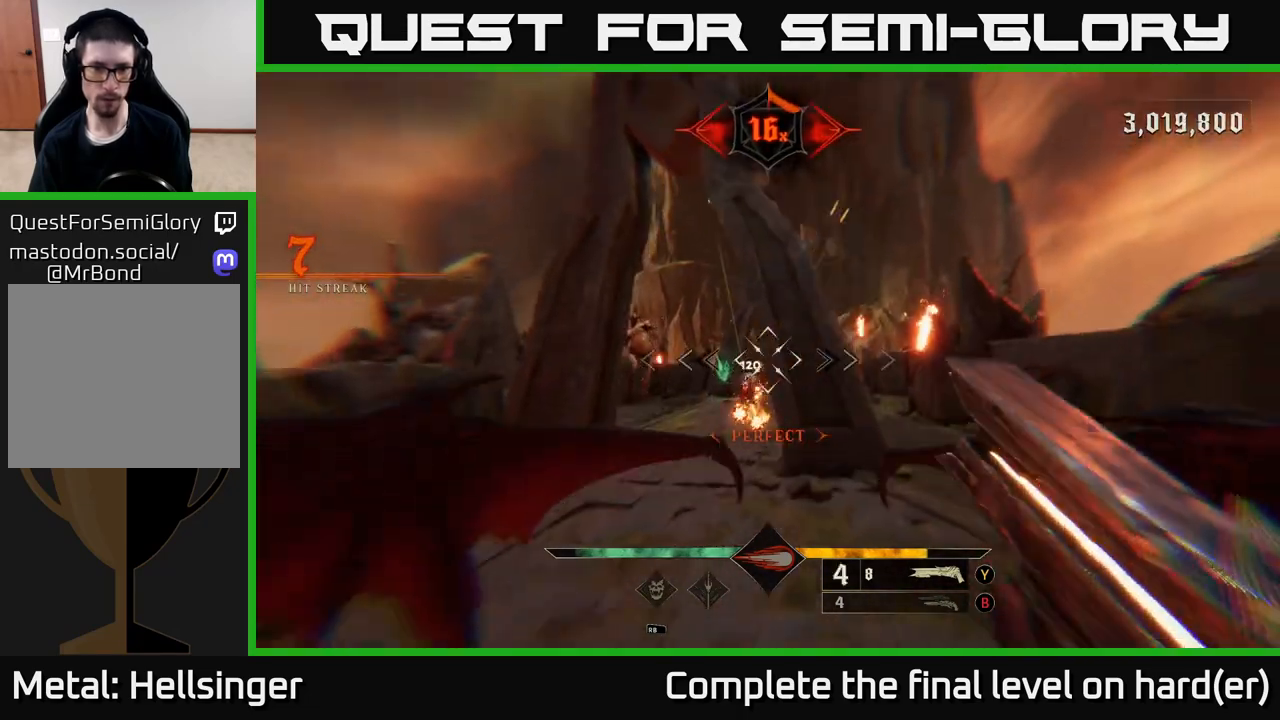
{"buttons": [], "left_stick": "up-right", "right_stick": "center", "events": [[33, "A", "up"], [117, "left_stick", "up-right"], [317, "A", "down"], [417, "A", "up"]]}
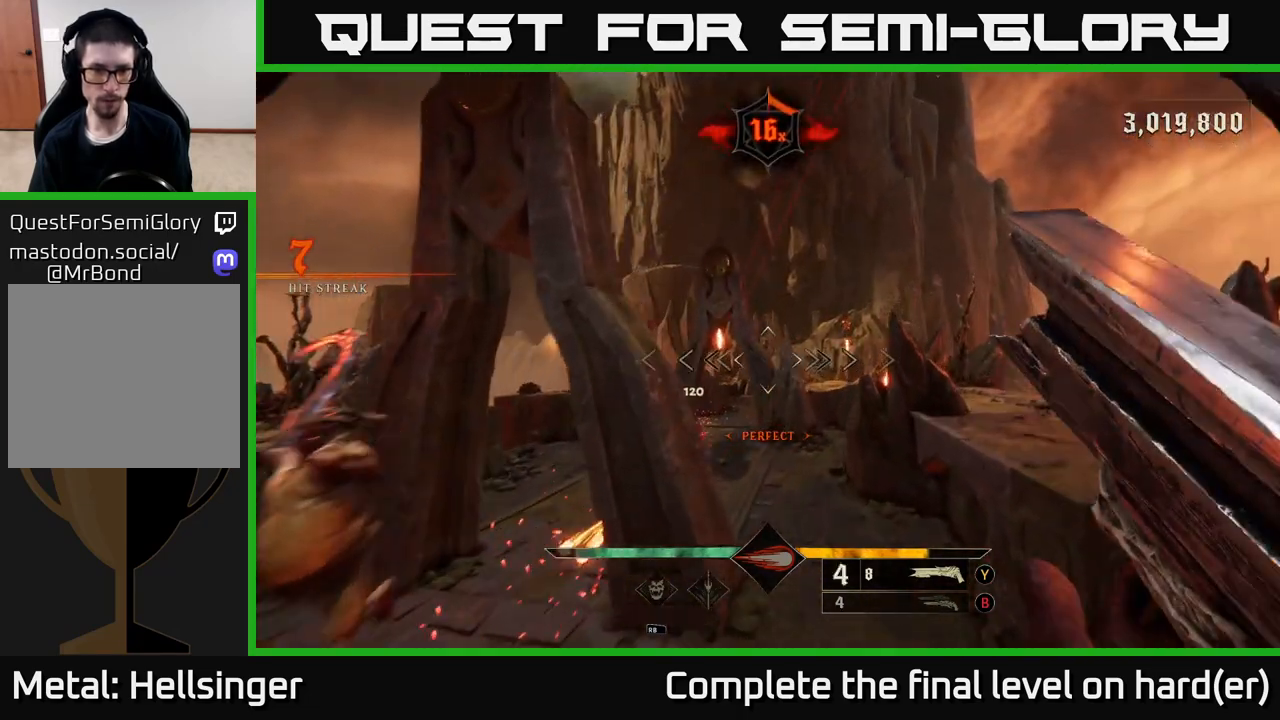
{"buttons": [], "left_stick": "up-right", "right_stick": "center", "events": [[33, "right_stick", "down-left"], [250, "right_stick", "center"], [283, "R2", "down"], [400, "R2", "up"]]}
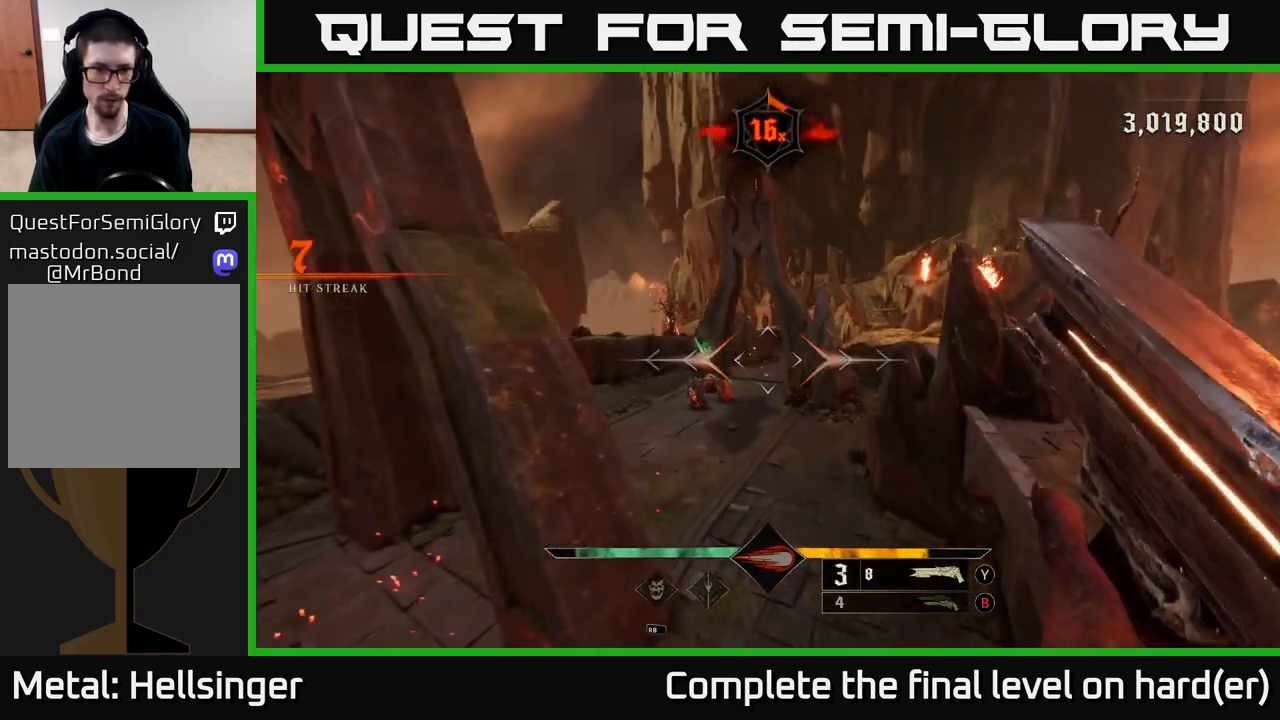
{"buttons": [], "left_stick": "up", "right_stick": "up-left", "events": [[67, "right_stick", "up-left"], [83, "left_stick", "up"], [250, "right_stick", "center"], [450, "right_stick", "up-left"]]}
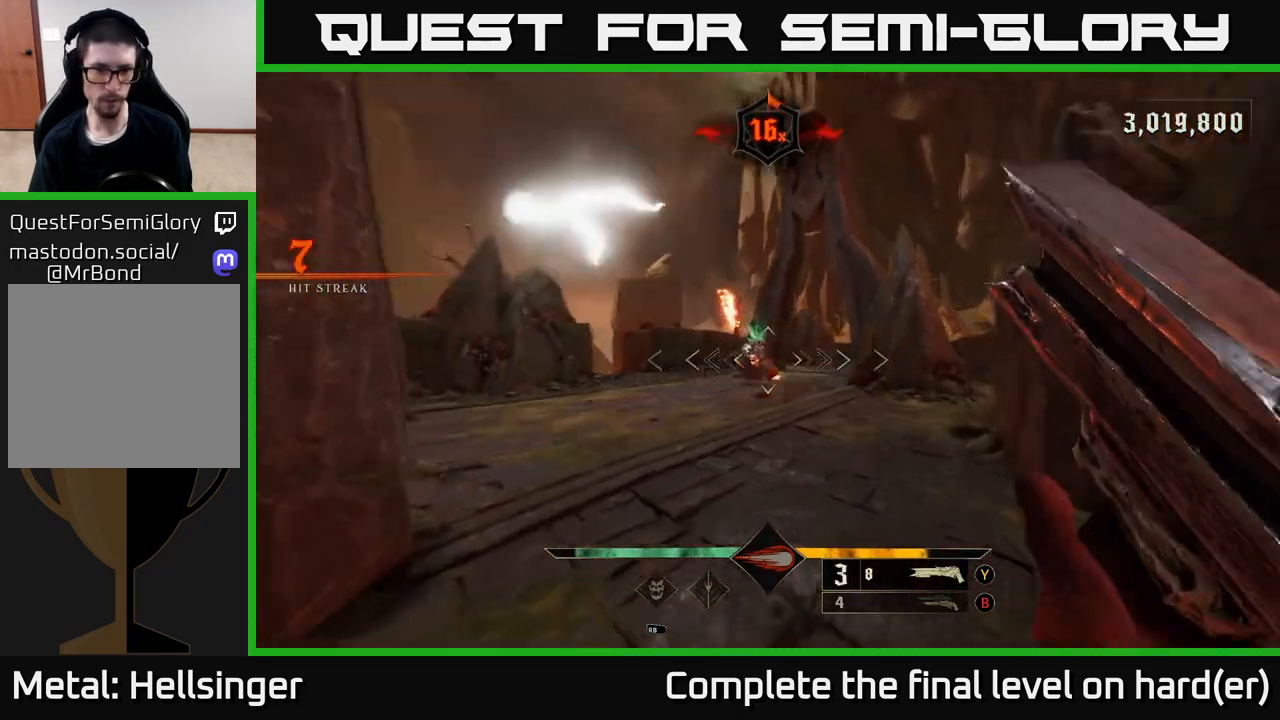
{"buttons": [], "left_stick": "up", "right_stick": "center", "events": [[33, "right_stick", "center"], [133, "left_stick", "up-right"], [267, "R2", "down"], [350, "R2", "up"], [417, "left_stick", "up"]]}
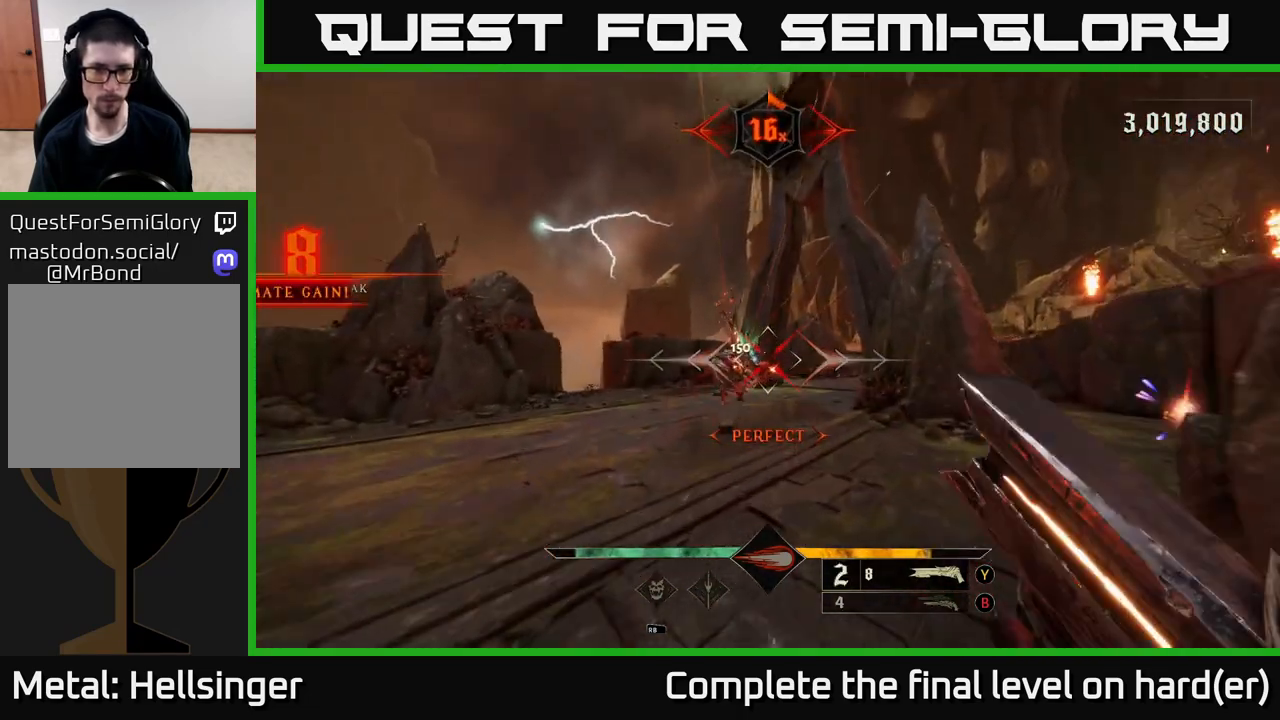
{"buttons": [], "left_stick": "up-right", "right_stick": "center", "events": [[83, "right_stick", "left"], [167, "right_stick", "center"], [233, "left_stick", "up-right"]]}
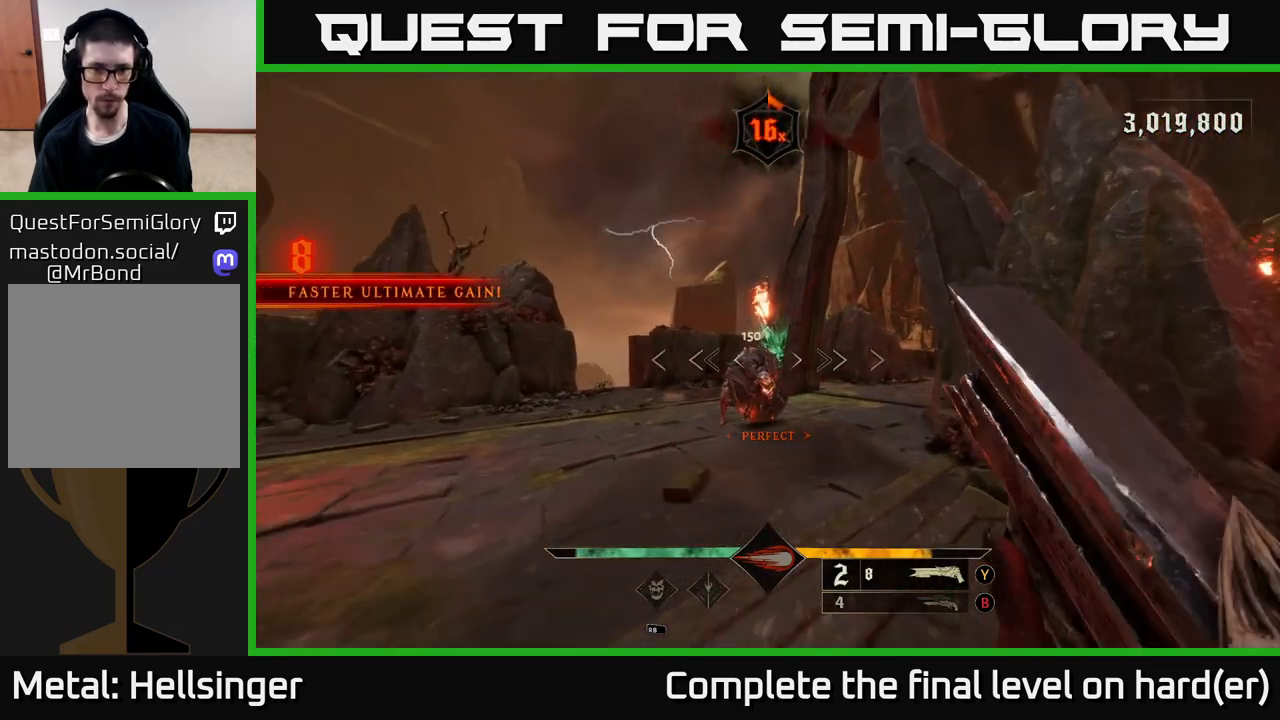
{"buttons": [], "left_stick": "right", "right_stick": "center", "events": [[83, "left_stick", "right"], [150, "right_stick", "left"], [200, "R2", "down"], [317, "L2", "down"], [333, "R2", "up"], [450, "L2", "up"], [450, "right_stick", "center"]]}
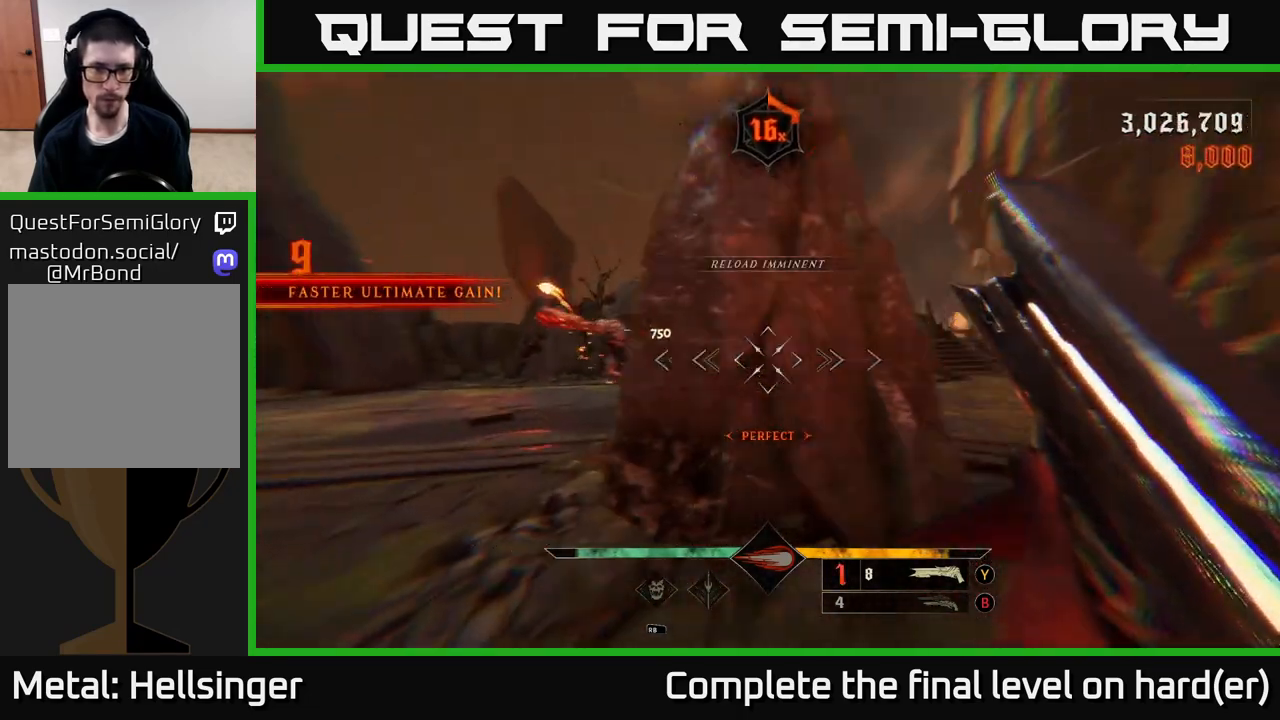
{"buttons": [], "left_stick": "up-right", "right_stick": "left", "events": [[17, "right_stick", "right"], [117, "right_stick", "center"], [217, "X", "down"], [250, "left_stick", "up-right"], [283, "X", "up"], [417, "right_stick", "left"]]}
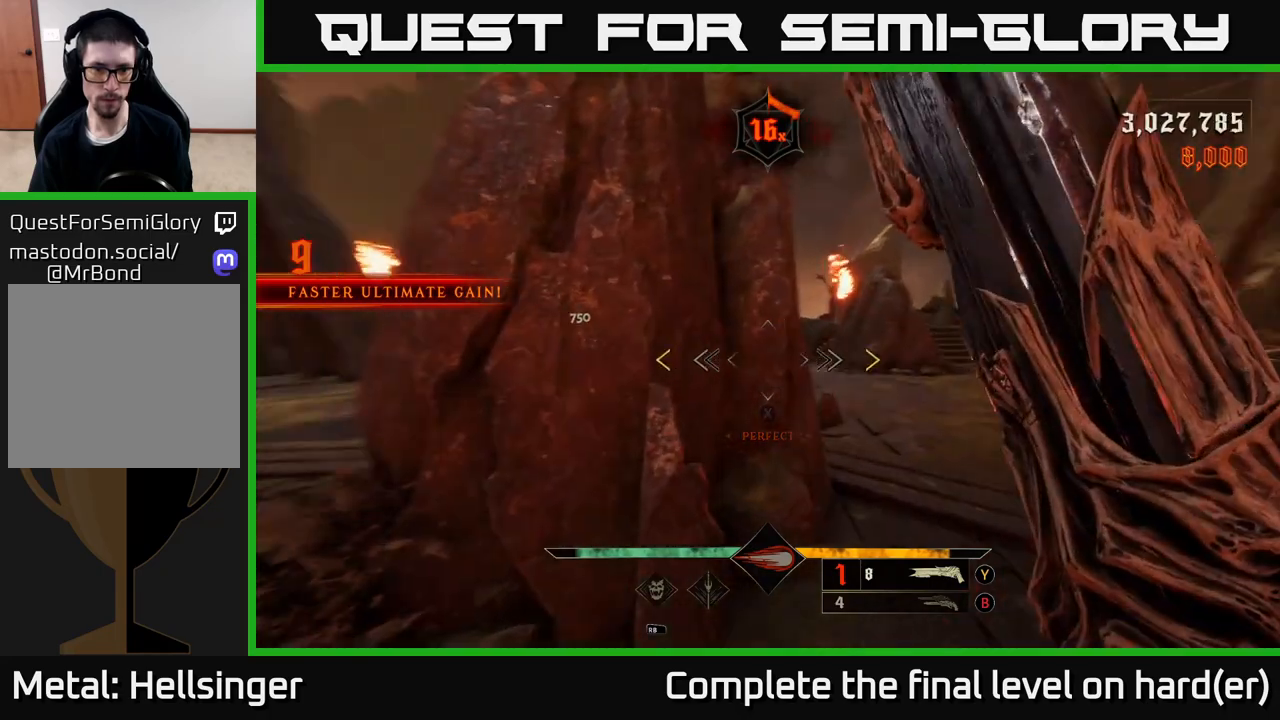
{"buttons": [], "left_stick": "right", "right_stick": "center", "events": [[133, "left_stick", "right"], [433, "right_stick", "center"]]}
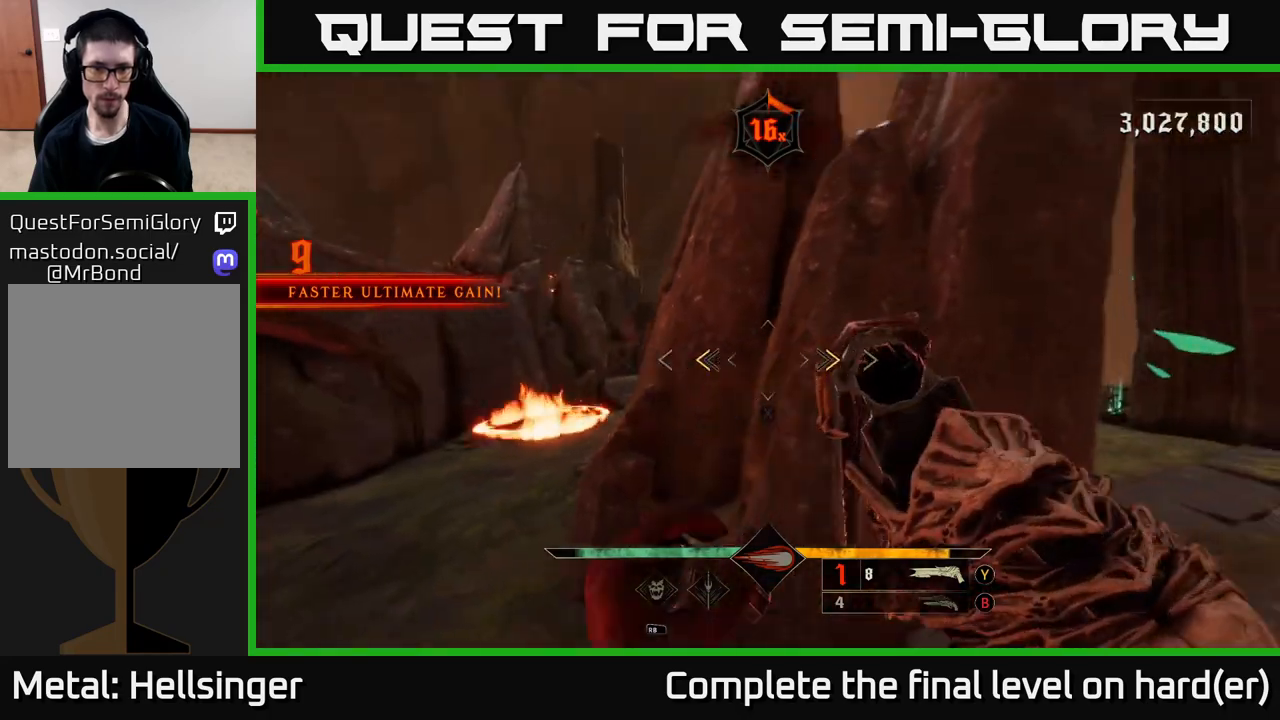
{"buttons": [], "left_stick": "right", "right_stick": "center", "events": [[100, "X", "down"], [167, "X", "up"], [350, "right_stick", "right"], [483, "right_stick", "center"]]}
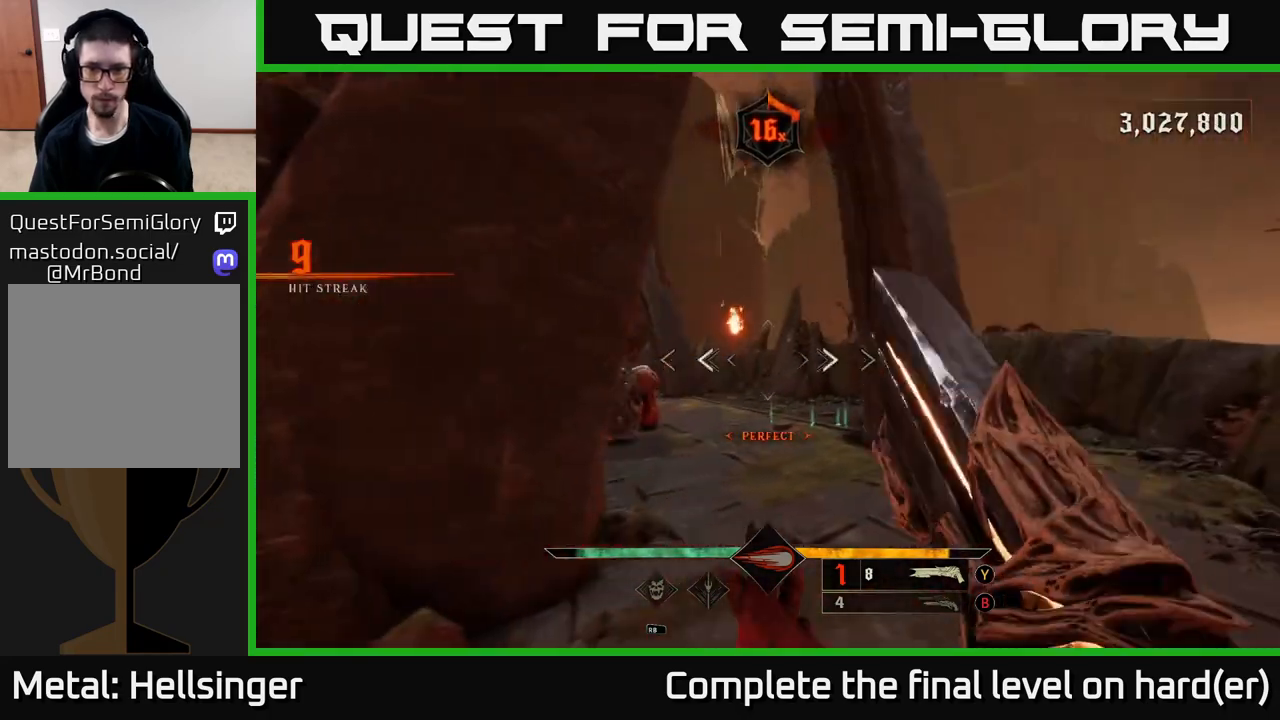
{"buttons": [], "left_stick": "up-right", "right_stick": "up-left", "events": [[100, "right_stick", "down-left"], [117, "R2", "down"], [217, "right_stick", "center"], [233, "R2", "up"], [383, "right_stick", "left"], [450, "left_stick", "up-right"], [467, "right_stick", "up-left"]]}
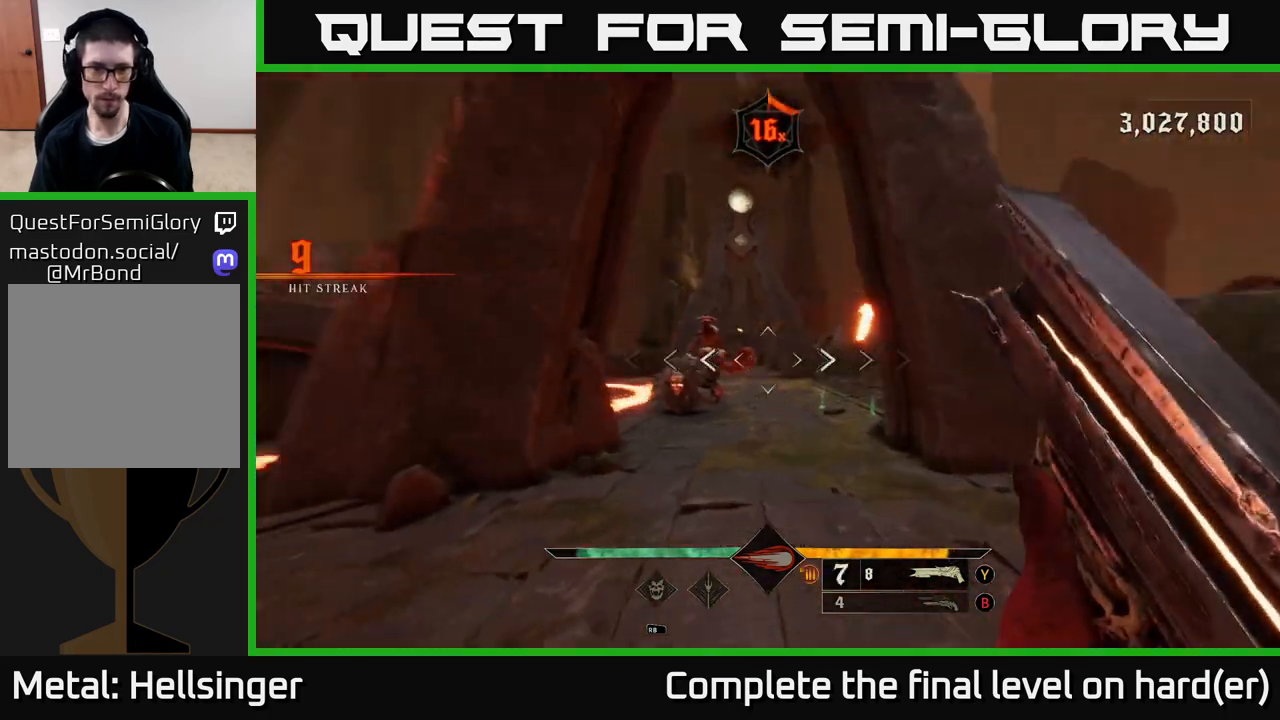
{"buttons": [], "left_stick": "down-right", "right_stick": "down-left", "events": [[83, "right_stick", "center"], [283, "left_stick", "down-right"], [400, "right_stick", "down-left"]]}
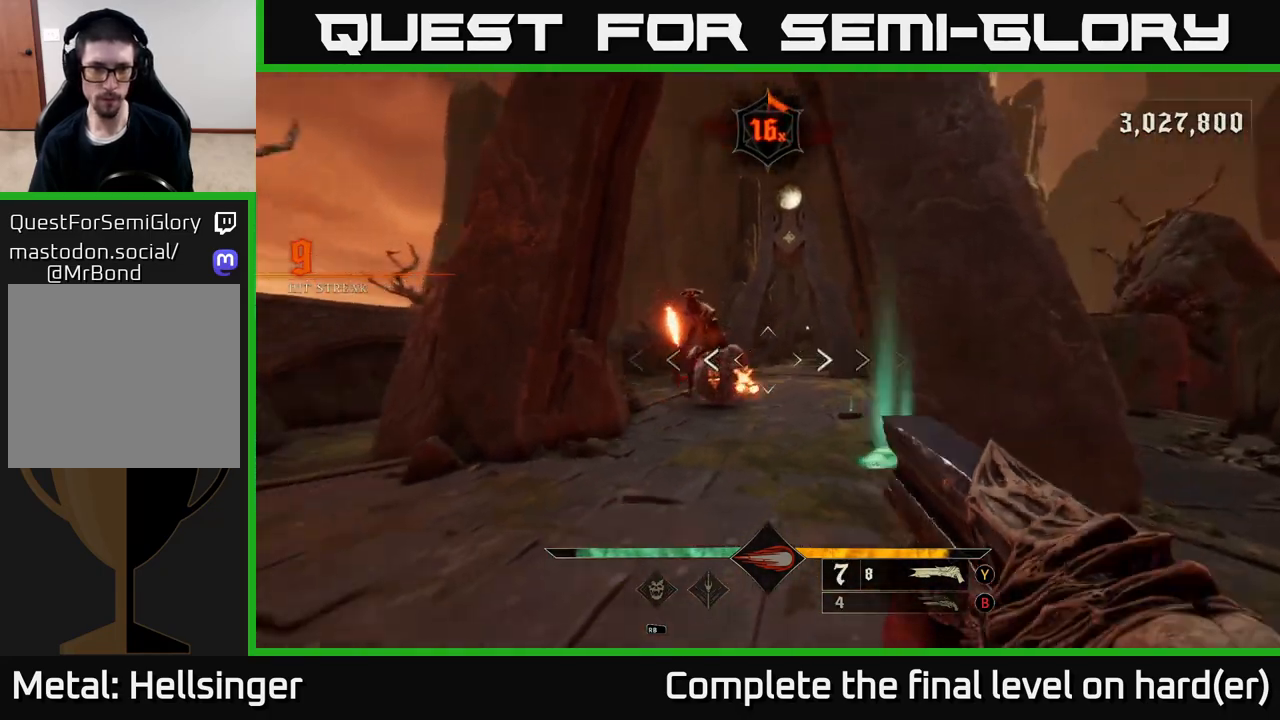
{"buttons": [], "left_stick": "down-left", "right_stick": "center", "events": [[50, "R2", "down"], [83, "left_stick", "down-left"], [100, "right_stick", "center"], [133, "R2", "up"], [317, "A", "down"], [450, "A", "up"]]}
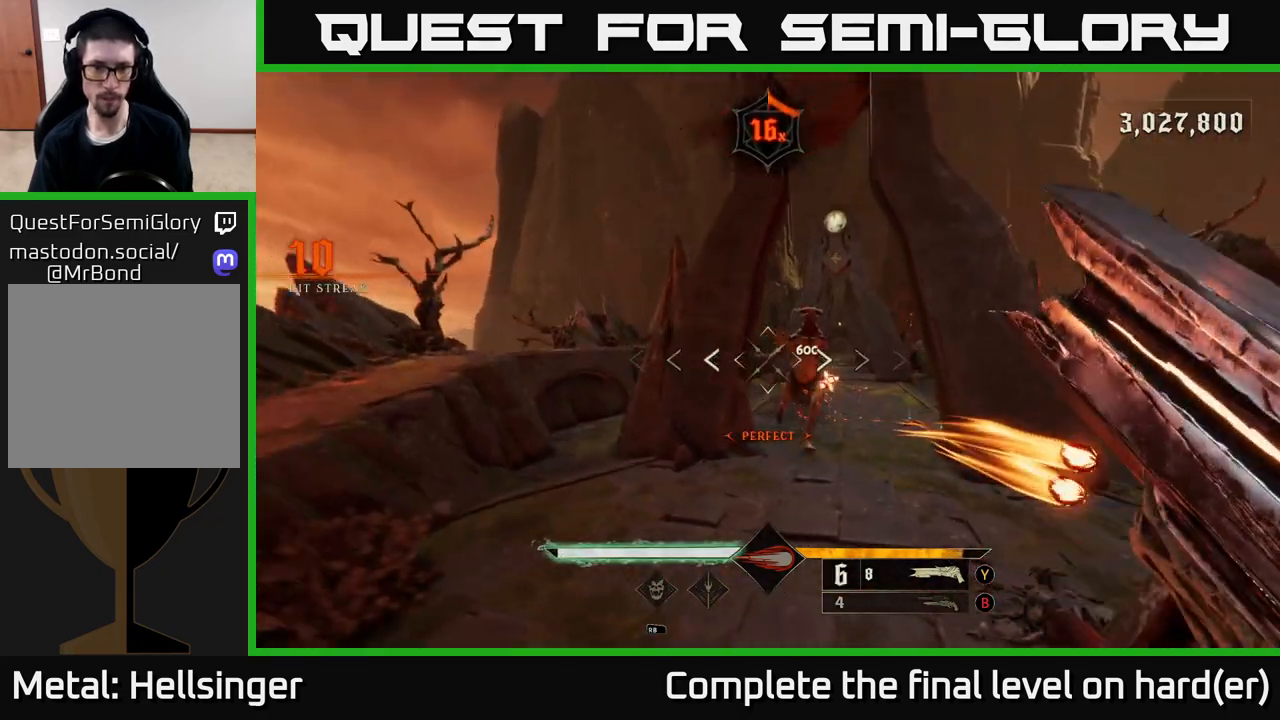
{"buttons": [], "left_stick": "left", "right_stick": "down-right", "events": [[50, "left_stick", "left"], [133, "A", "down"], [233, "left_stick", "up-left"], [250, "A", "up"], [400, "right_stick", "down-right"], [433, "left_stick", "left"]]}
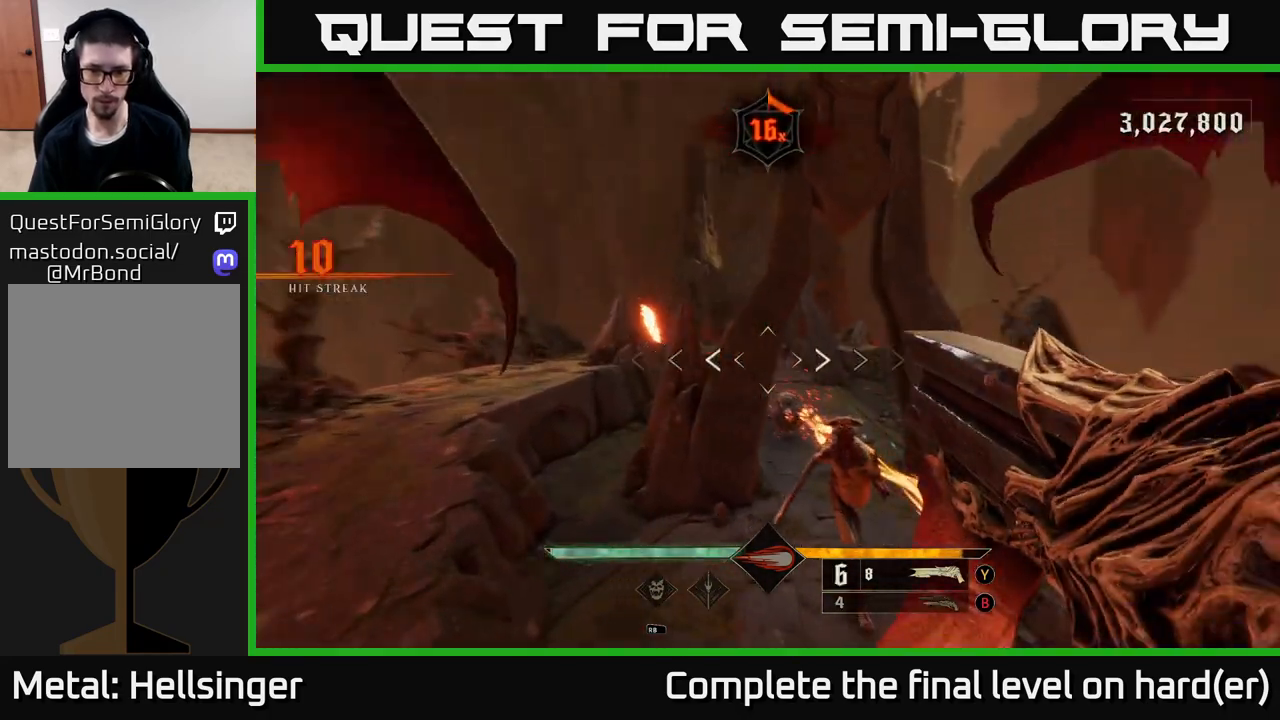
{"buttons": ["L2", "R2"], "left_stick": "down-left", "right_stick": "right", "events": [[133, "right_stick", "right"], [250, "left_stick", "down-left"], [300, "right_stick", "down-right"], [450, "R2", "down"], [467, "L2", "down"], [483, "right_stick", "right"]]}
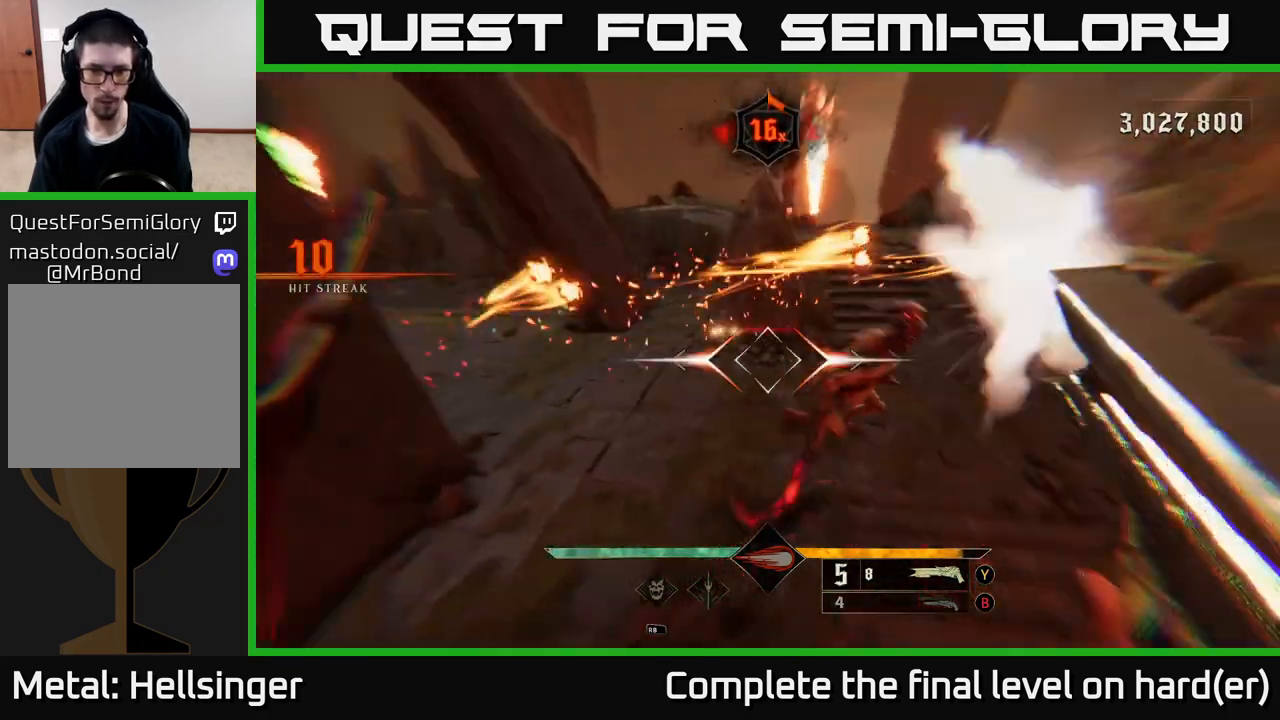
{"buttons": [], "left_stick": "center", "right_stick": "center", "events": [[67, "R2", "up"], [117, "L2", "up"], [250, "right_stick", "center"], [350, "A", "down"], [417, "left_stick", "center"], [500, "A", "up"]]}
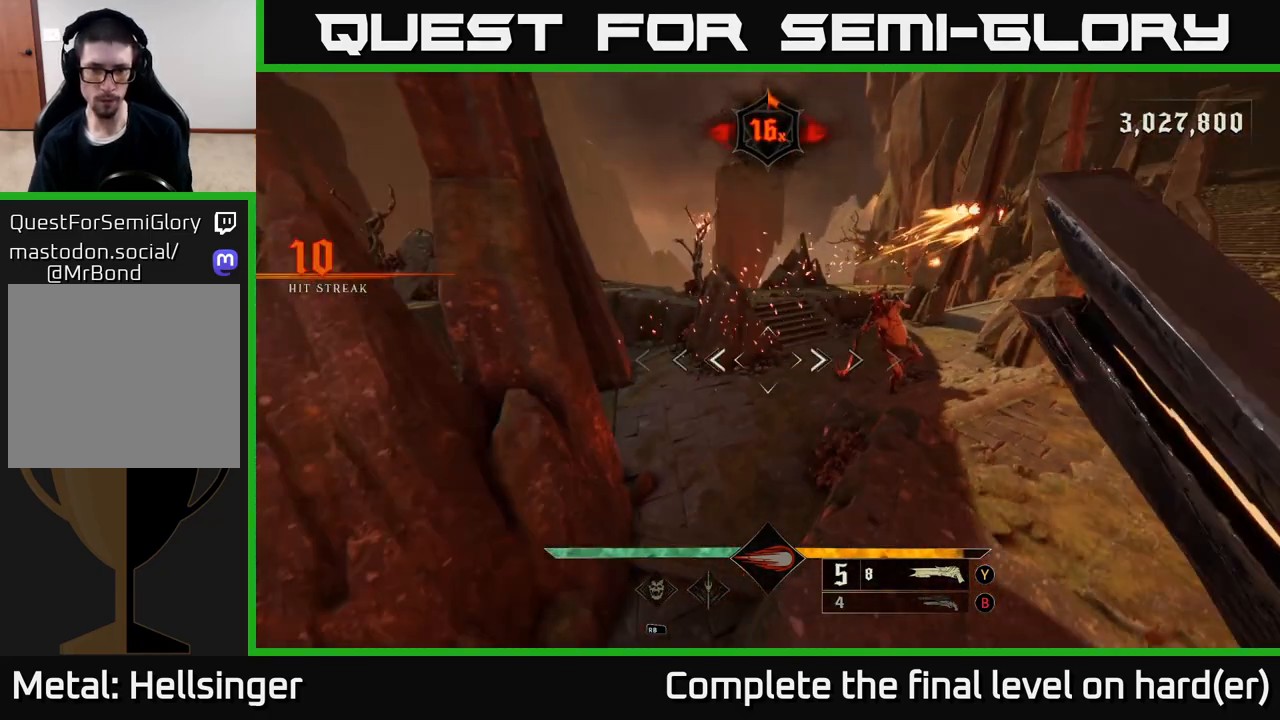
{"buttons": ["R2"], "left_stick": "down", "right_stick": "up", "events": [[83, "left_stick", "right"], [133, "right_stick", "right"], [200, "right_stick", "up-right"], [217, "left_stick", "center"], [283, "left_stick", "down-left"], [300, "right_stick", "up"], [333, "left_stick", "down"], [433, "R2", "down"]]}
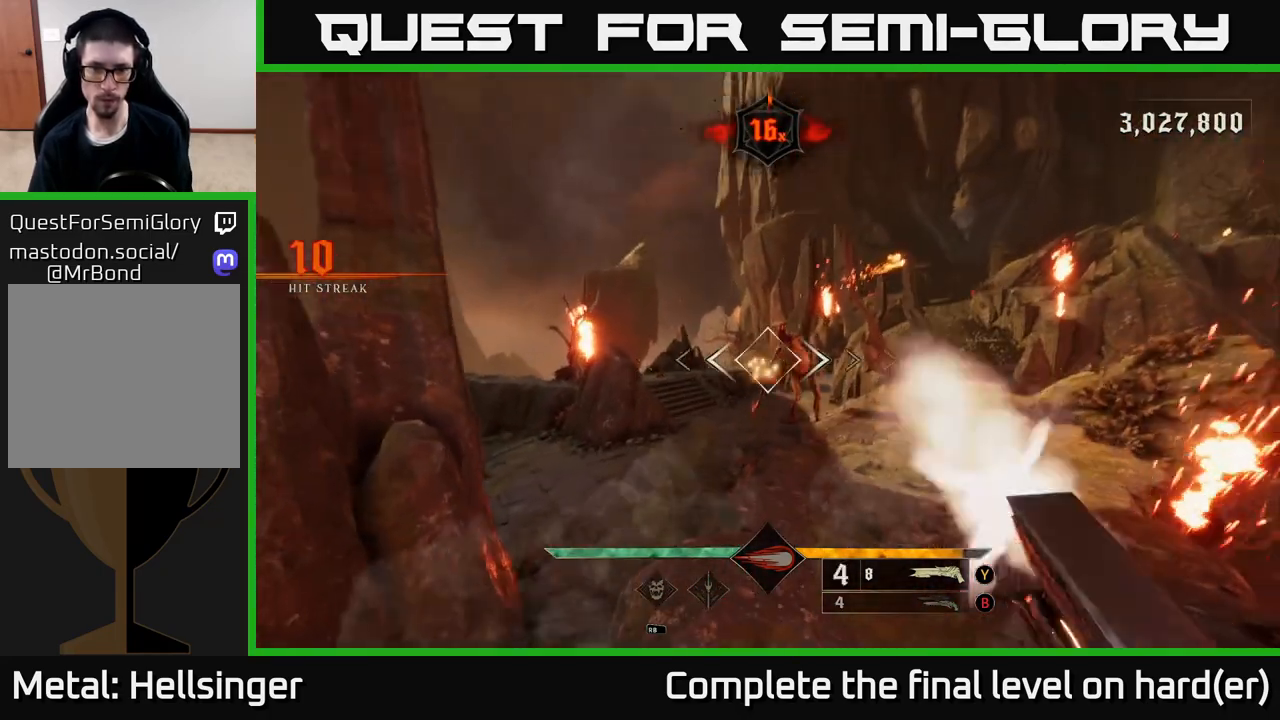
{"buttons": [], "left_stick": "up", "right_stick": "center", "events": [[17, "right_stick", "center"], [33, "R2", "up"], [167, "left_stick", "center"], [267, "right_stick", "right"], [350, "left_stick", "up"], [383, "right_stick", "center"]]}
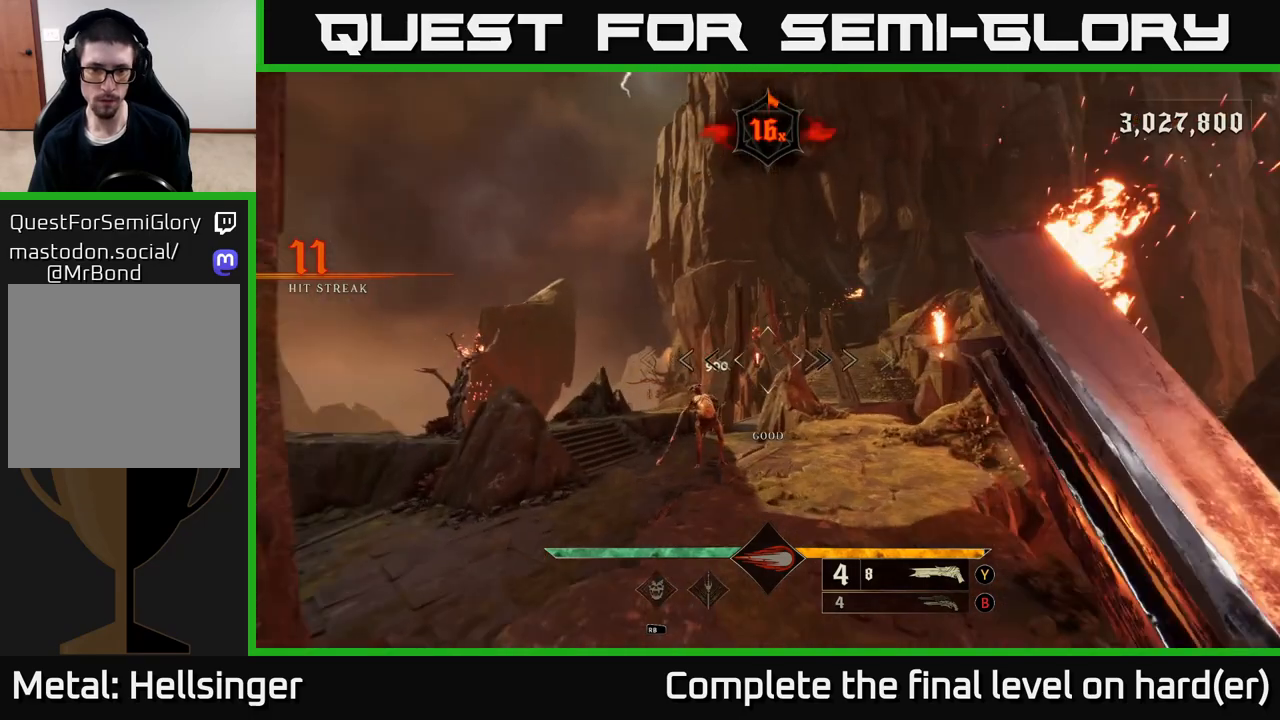
{"buttons": [], "left_stick": "up-right", "right_stick": "center", "events": [[133, "right_stick", "down-left"], [367, "R2", "down"], [400, "right_stick", "center"], [450, "R2", "up"], [450, "left_stick", "up-right"]]}
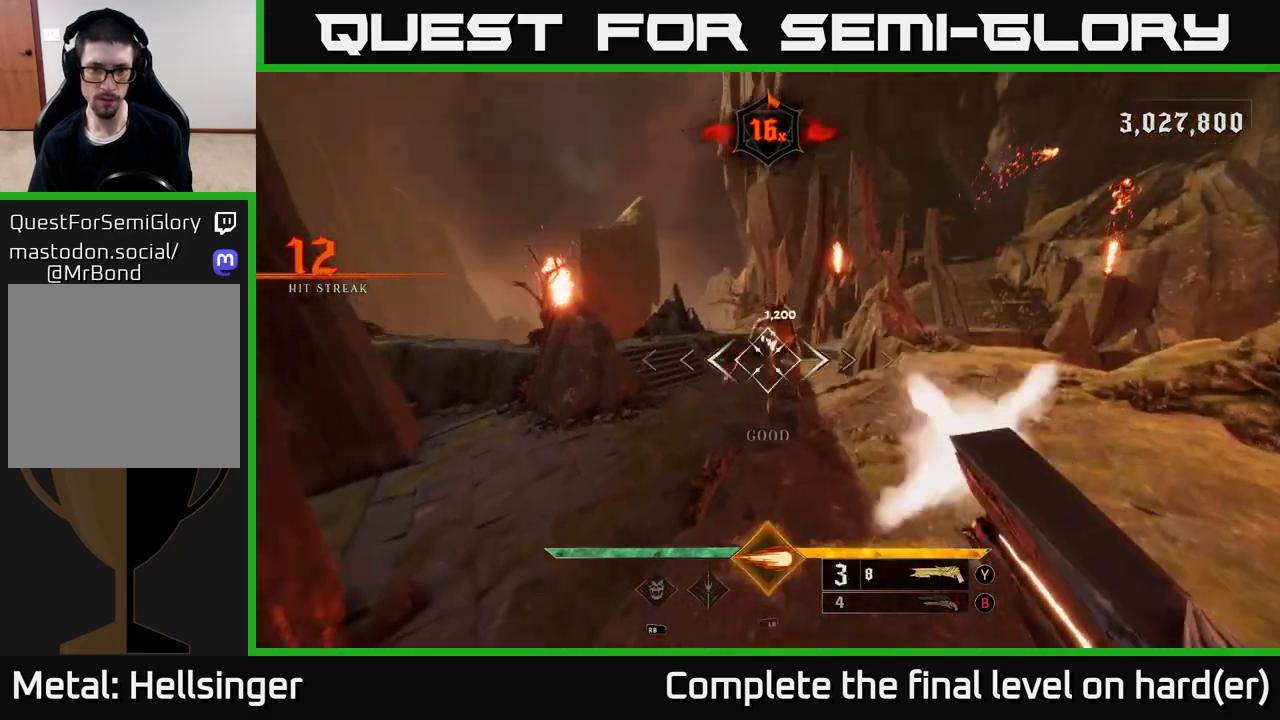
{"buttons": [], "left_stick": "up", "right_stick": "center", "events": [[150, "right_stick", "up"], [250, "left_stick", "up"], [267, "right_stick", "center"]]}
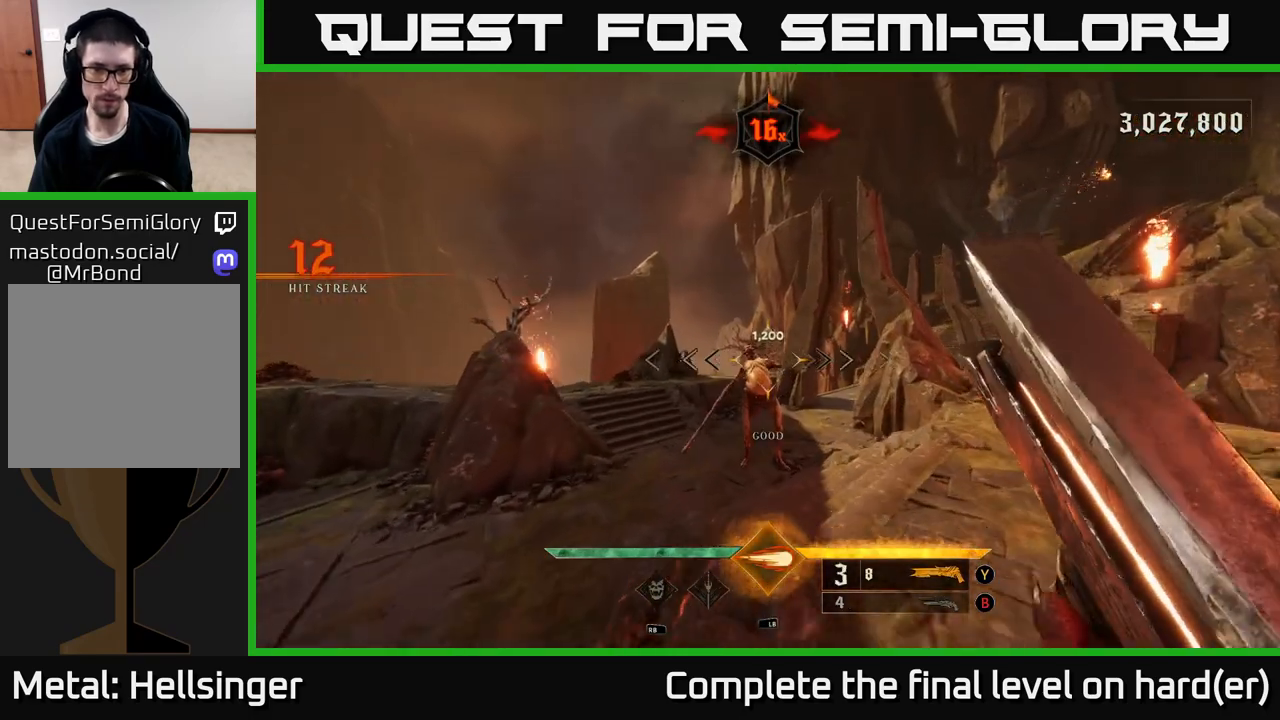
{"buttons": [], "left_stick": "down-right", "right_stick": "left", "events": [[283, "R2", "down"], [283, "right_stick", "down-left"], [333, "left_stick", "down-right"], [367, "right_stick", "center"], [400, "R2", "up"], [433, "right_stick", "left"]]}
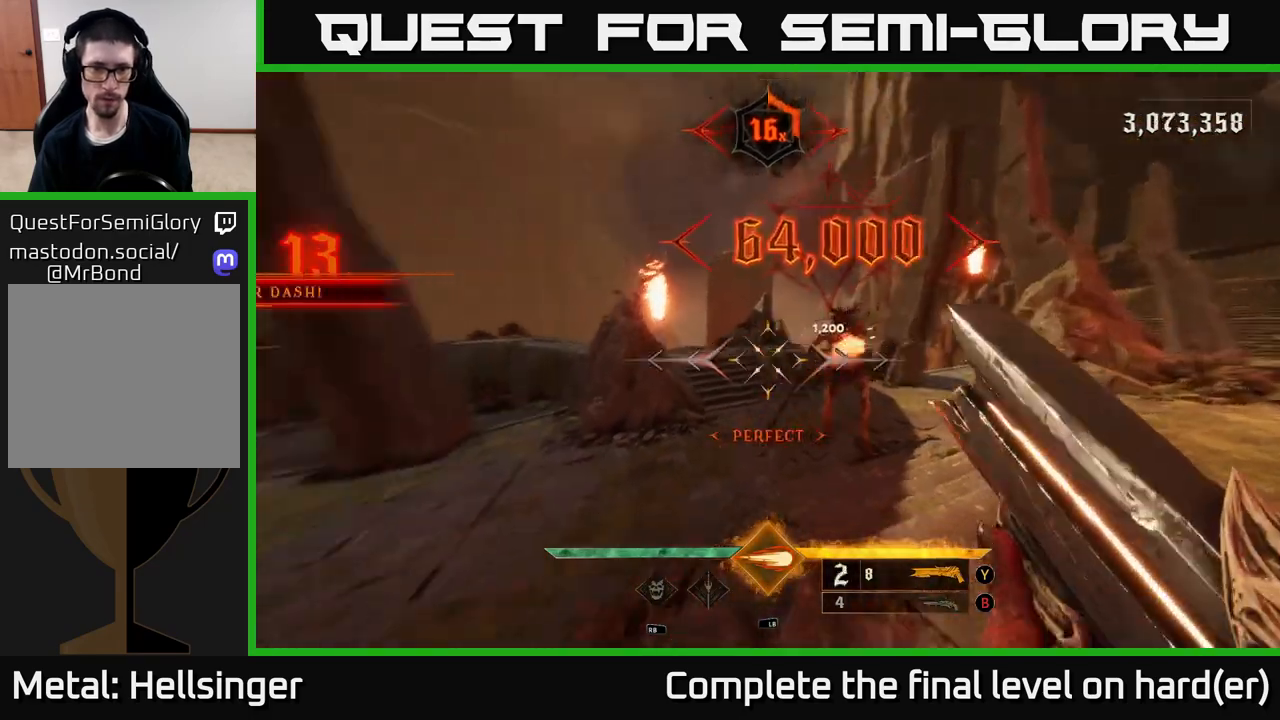
{"buttons": ["X"], "left_stick": "down-right", "right_stick": "center", "events": [[183, "right_stick", "up"], [250, "left_stick", "down-left"], [250, "right_stick", "right"], [417, "right_stick", "center"], [467, "X", "down"], [483, "left_stick", "down-right"]]}
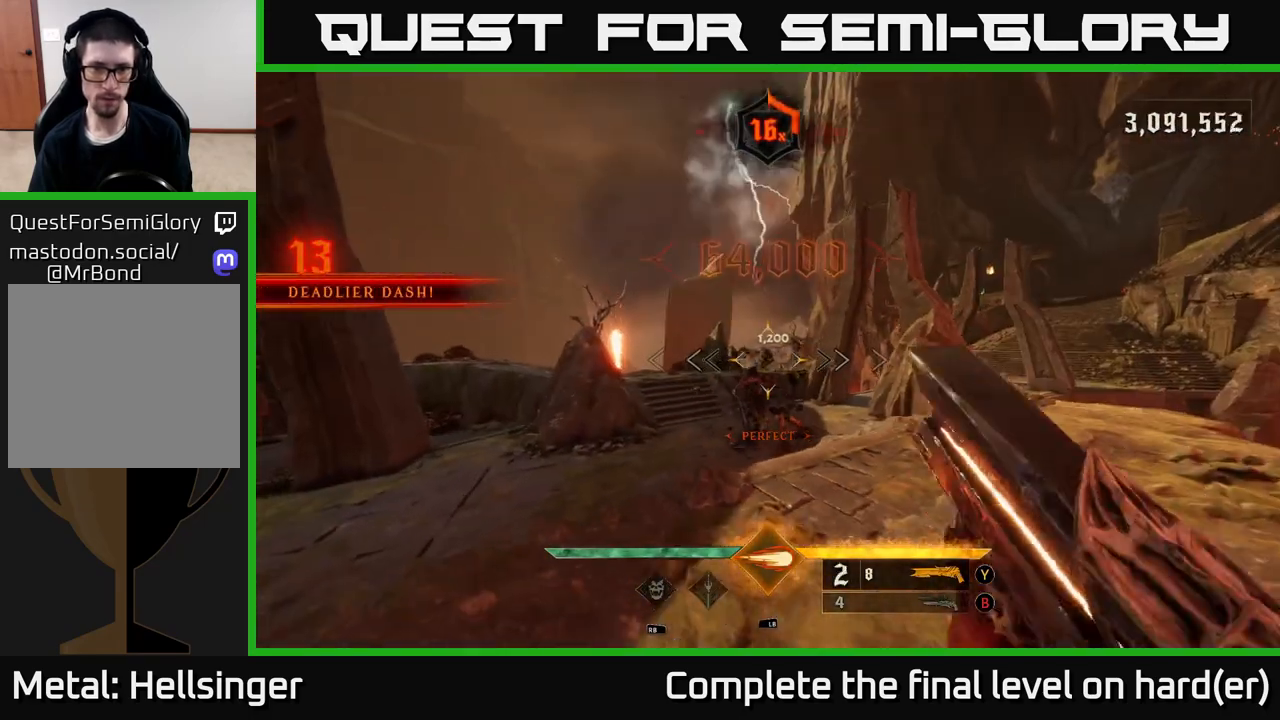
{"buttons": [], "left_stick": "right", "right_stick": "left", "events": [[33, "X", "up"], [67, "left_stick", "right"], [333, "right_stick", "left"]]}
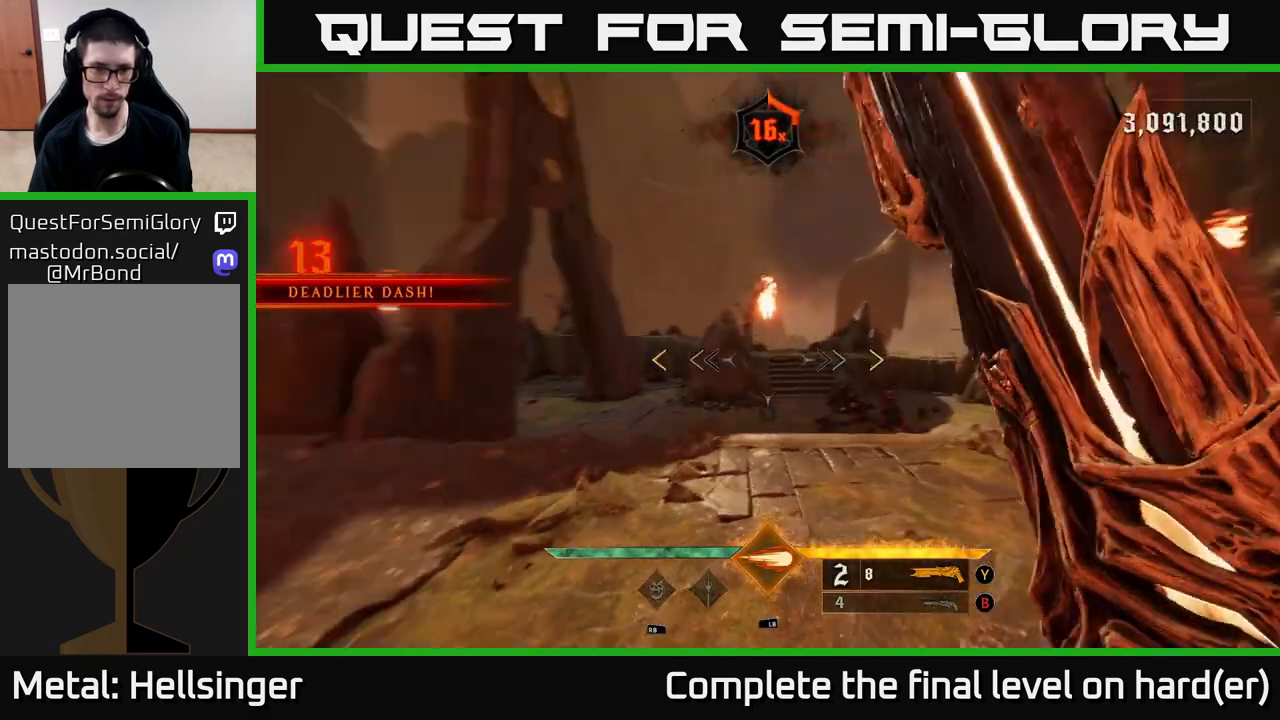
{"buttons": [], "left_stick": "up-right", "right_stick": "center", "events": [[333, "left_stick", "up-right"], [433, "right_stick", "center"]]}